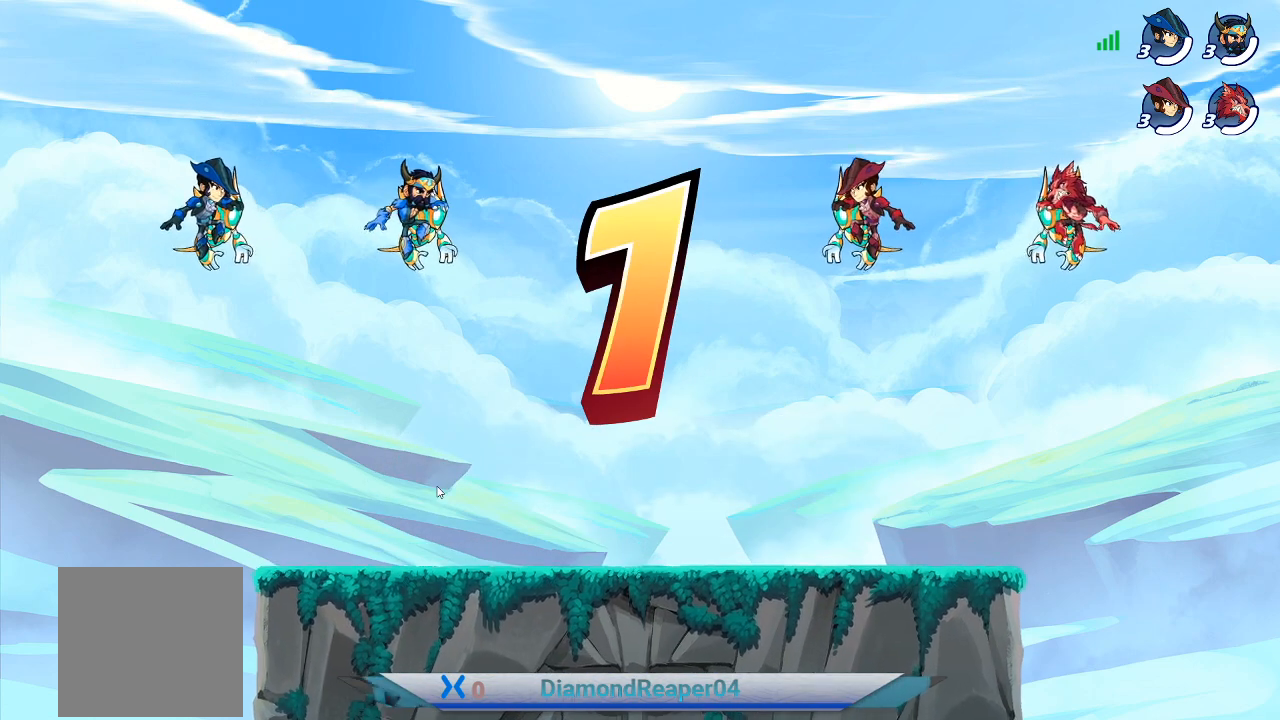
Gameplay with a controller (Xbox layout); each line is a JSON object with the inputs held at the frame after it. "events" lists button and stick changes between this image and that frame as [ms after this image, input, new state], when the widget could be followed in between.
{"buttons": [], "left_stick": "center", "right_stick": "center", "events": [[33, "left_stick", "up-right"], [233, "left_stick", "up"], [500, "left_stick", "center"]]}
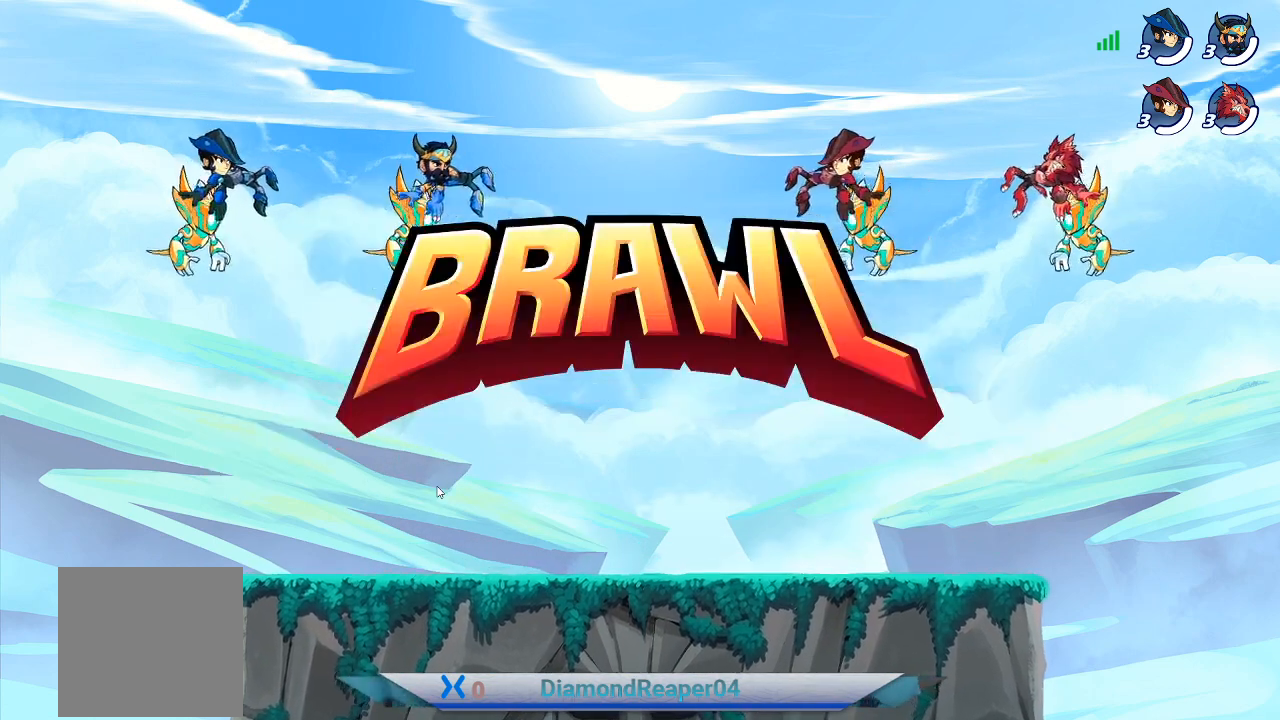
{"buttons": [], "left_stick": "center", "right_stick": "center", "events": []}
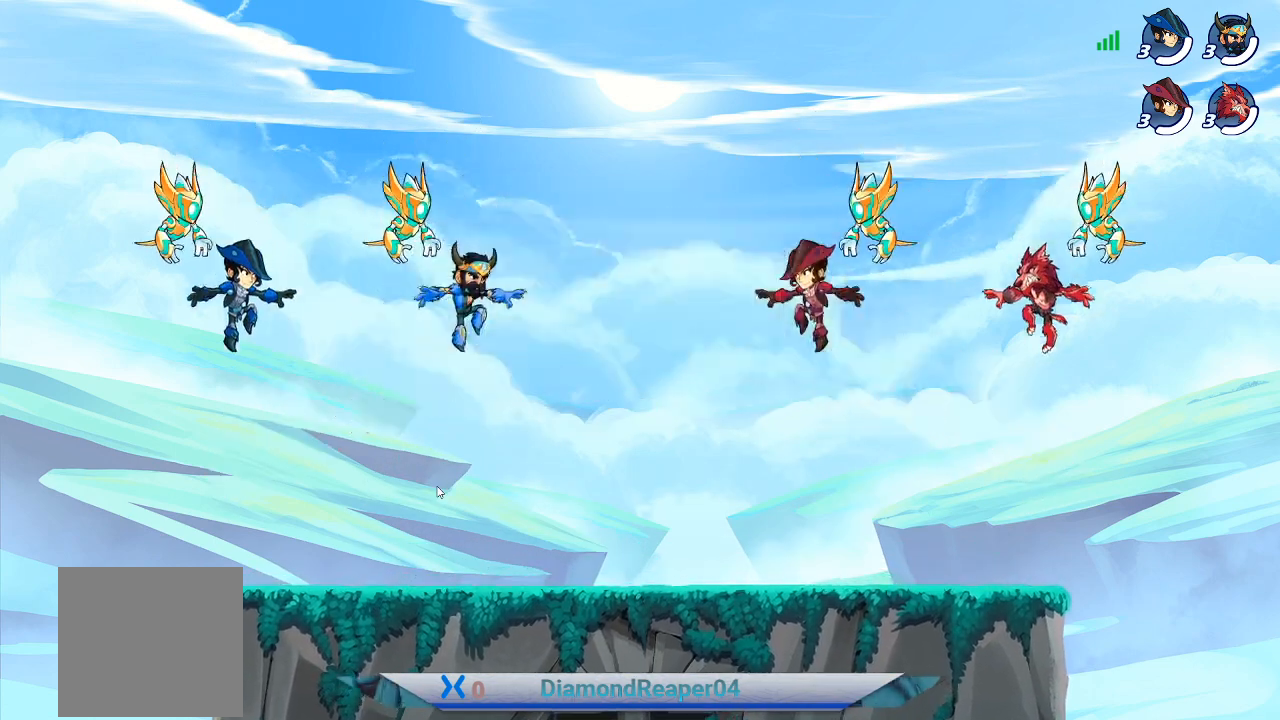
{"buttons": ["A"], "left_stick": "right", "right_stick": "center", "events": [[200, "A", "down"], [267, "left_stick", "right"], [367, "A", "up"], [500, "A", "down"]]}
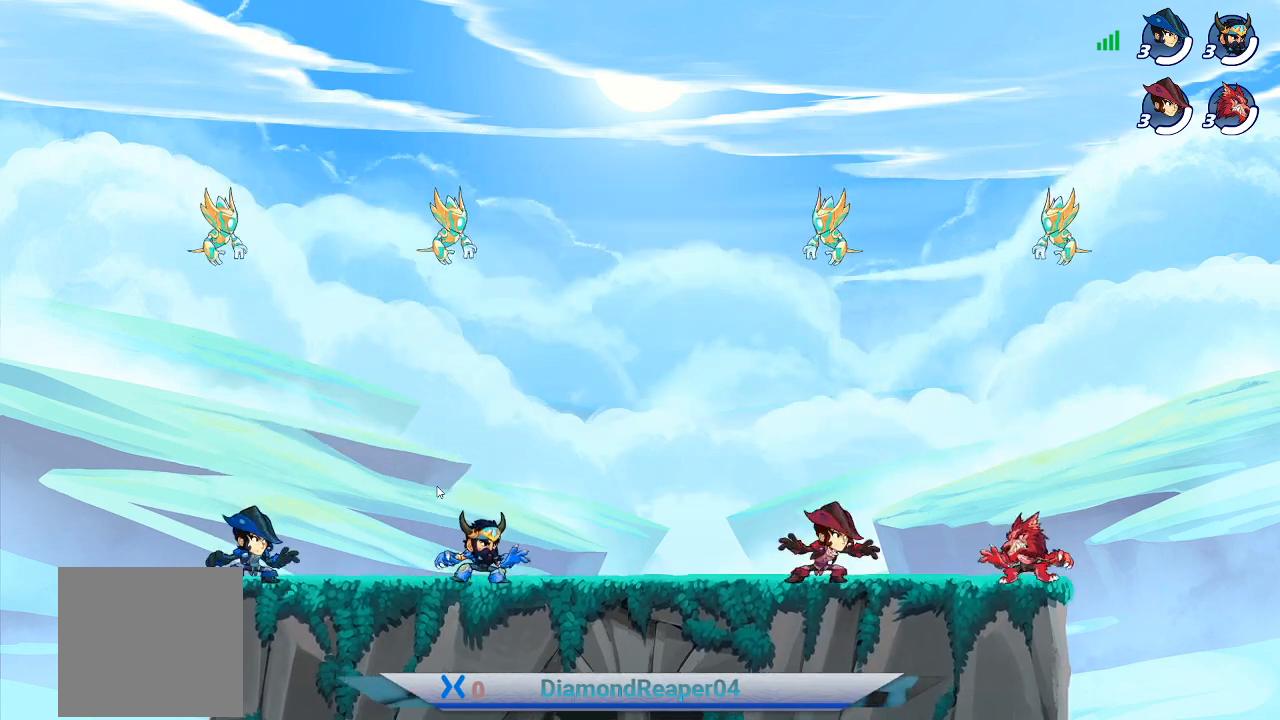
{"buttons": ["A"], "left_stick": "left", "right_stick": "center", "events": [[167, "A", "up"], [333, "left_stick", "center"], [400, "left_stick", "left"], [500, "A", "down"]]}
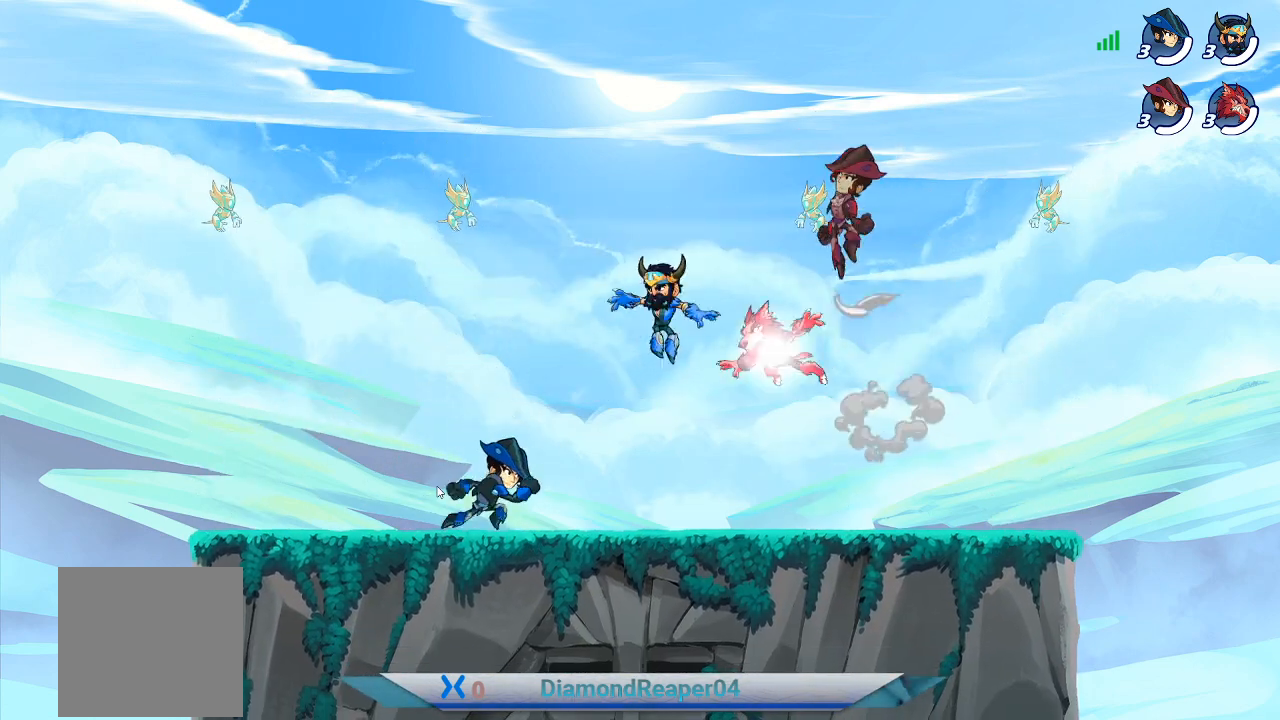
{"buttons": [], "left_stick": "right", "right_stick": "center", "events": [[200, "A", "up"], [467, "left_stick", "right"]]}
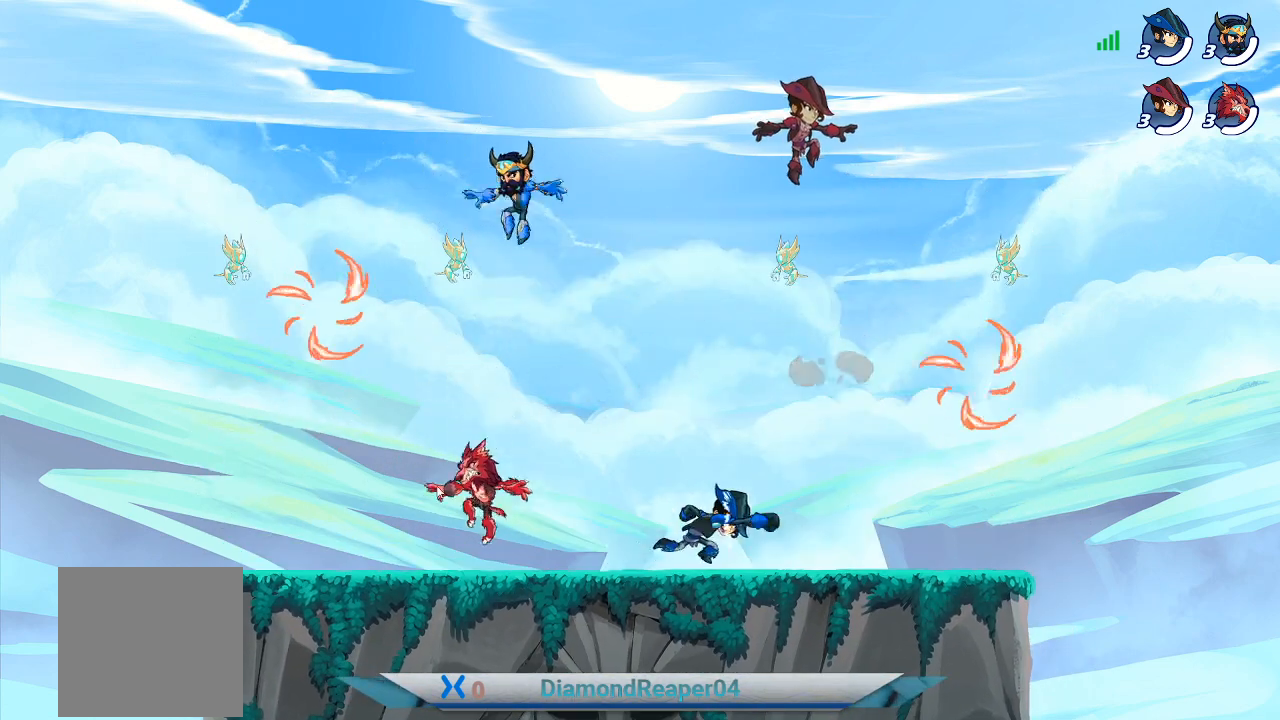
{"buttons": [], "left_stick": "down-left", "right_stick": "center", "events": [[333, "left_stick", "down-left"]]}
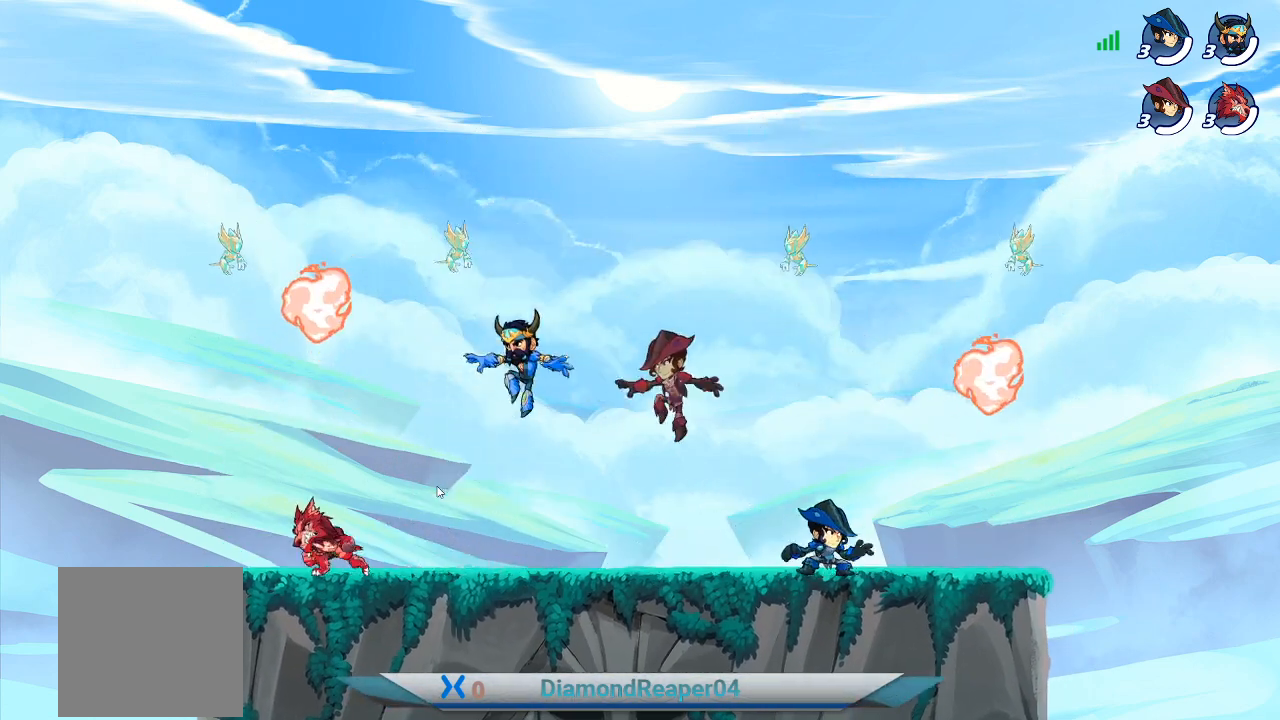
{"buttons": ["X"], "left_stick": "down-left", "right_stick": "center", "events": [[133, "left_stick", "left"], [233, "A", "down"], [367, "A", "up"], [433, "X", "down"], [500, "left_stick", "down-left"]]}
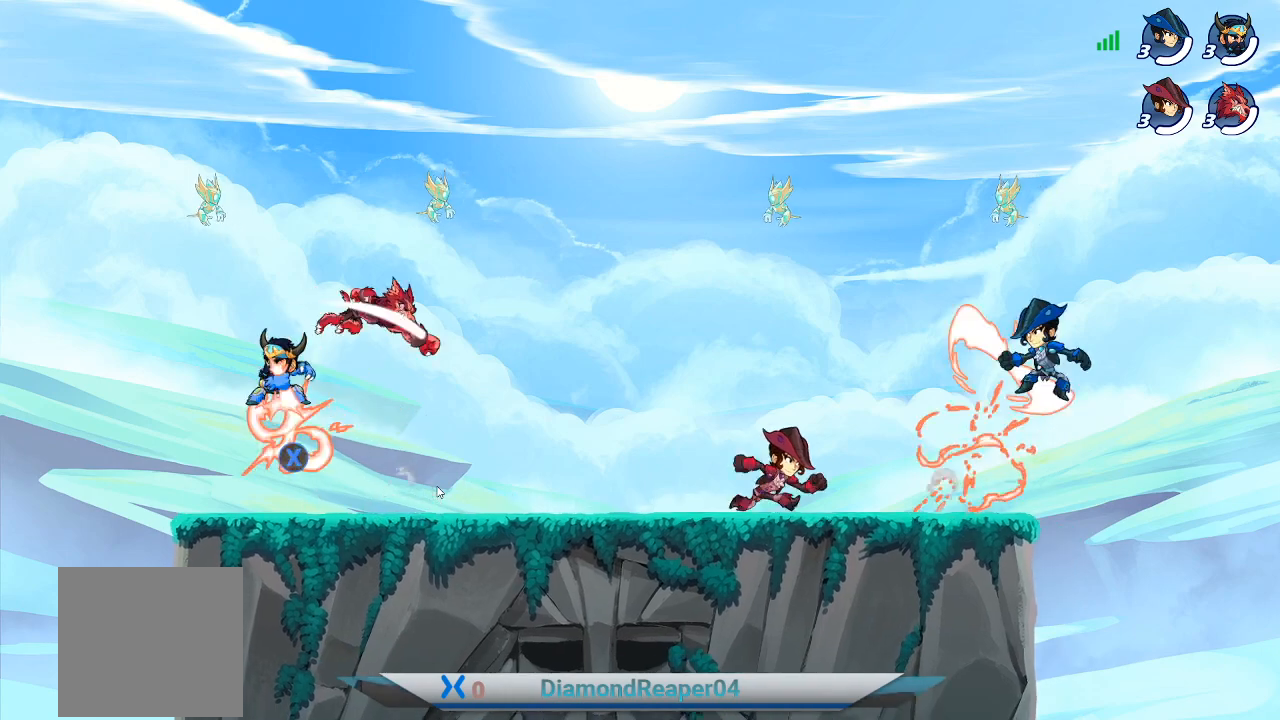
{"buttons": ["X"], "left_stick": "right", "right_stick": "center", "events": [[33, "X", "up"], [33, "left_stick", "down"], [100, "left_stick", "down-right"], [133, "X", "down"], [200, "X", "up"], [500, "X", "down"], [500, "left_stick", "right"]]}
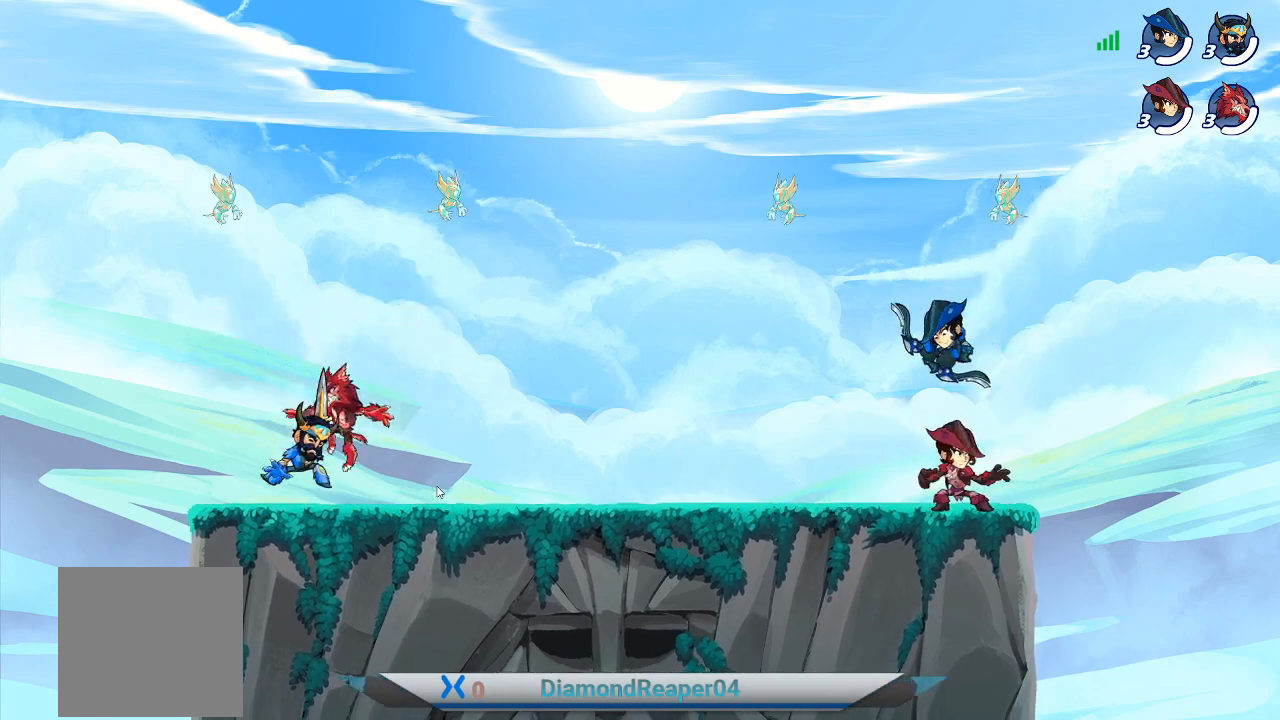
{"buttons": [], "left_stick": "down-right", "right_stick": "center", "events": [[100, "X", "up"], [200, "X", "down"], [267, "X", "up"], [300, "left_stick", "down-right"]]}
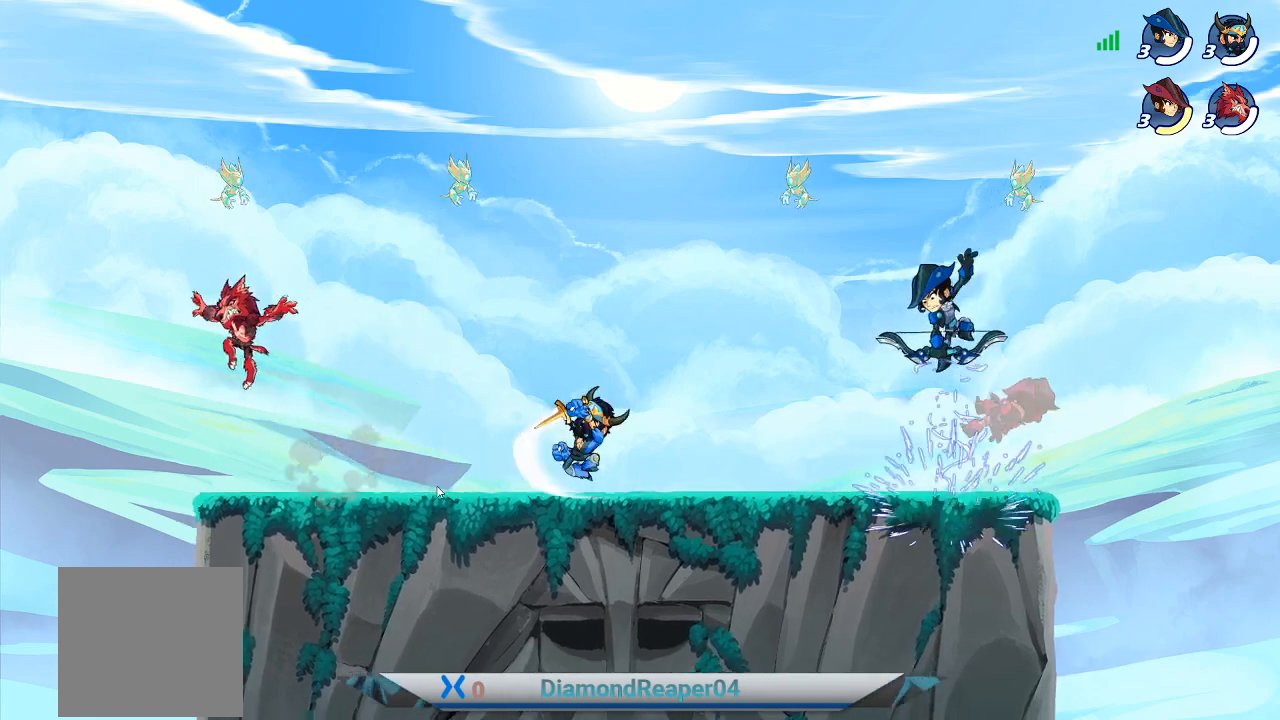
{"buttons": ["A"], "left_stick": "left", "right_stick": "center", "events": [[33, "left_stick", "right"], [133, "left_stick", "up-left"], [233, "left_stick", "left"], [400, "left_stick", "center"], [433, "A", "down"], [467, "left_stick", "left"]]}
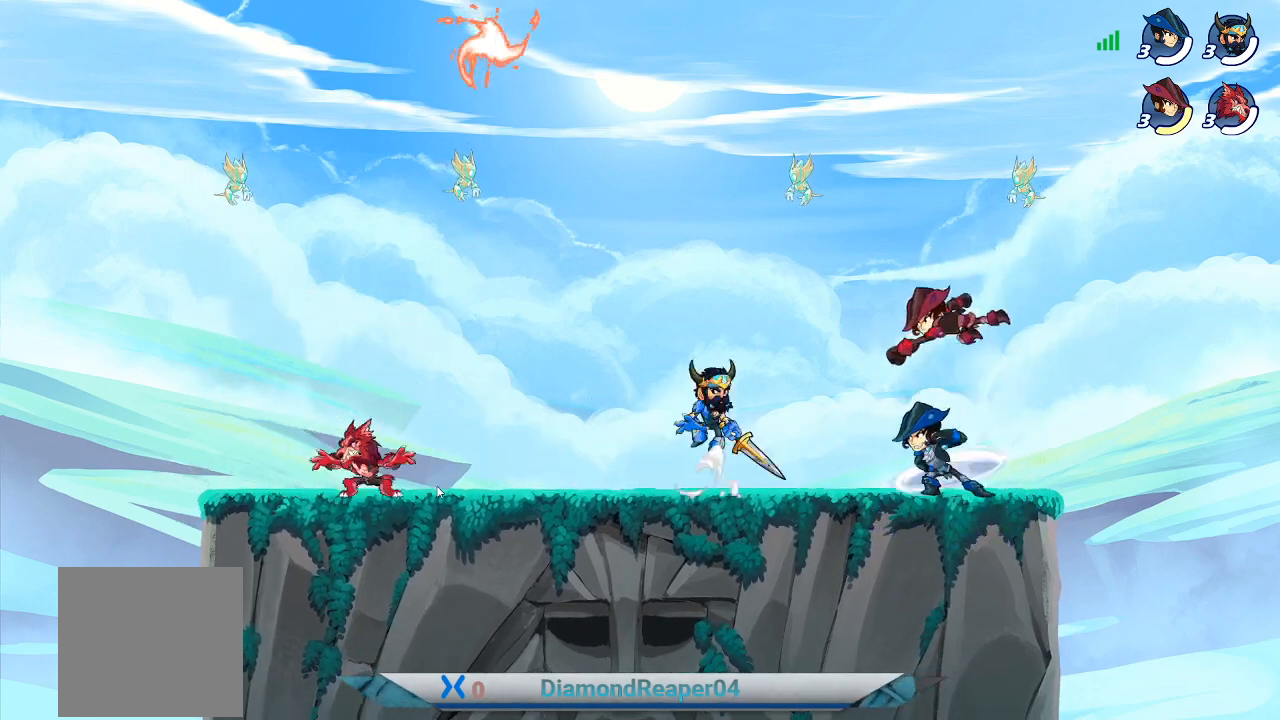
{"buttons": [], "left_stick": "down-left", "right_stick": "center", "events": [[67, "A", "up"], [233, "left_stick", "down-left"]]}
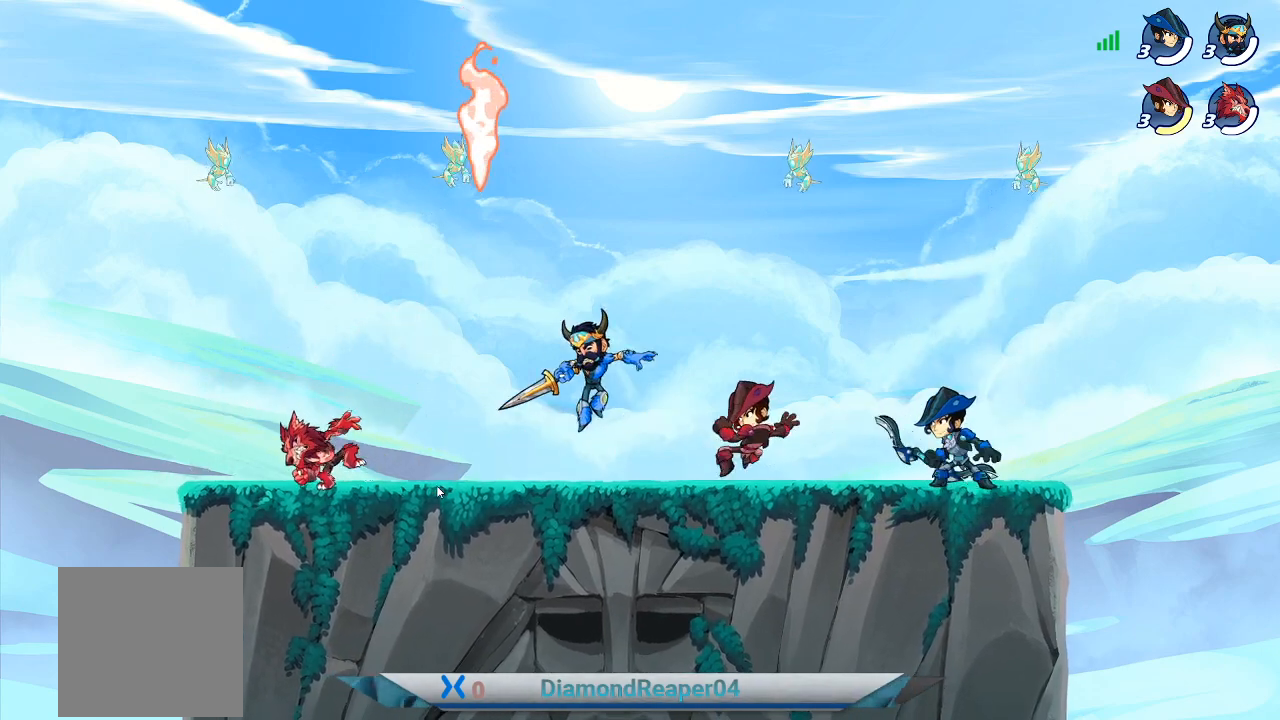
{"buttons": ["X"], "left_stick": "left", "right_stick": "center", "events": [[33, "X", "down"], [133, "X", "up"], [233, "X", "down"], [267, "left_stick", "left"], [333, "X", "up"], [433, "X", "down"]]}
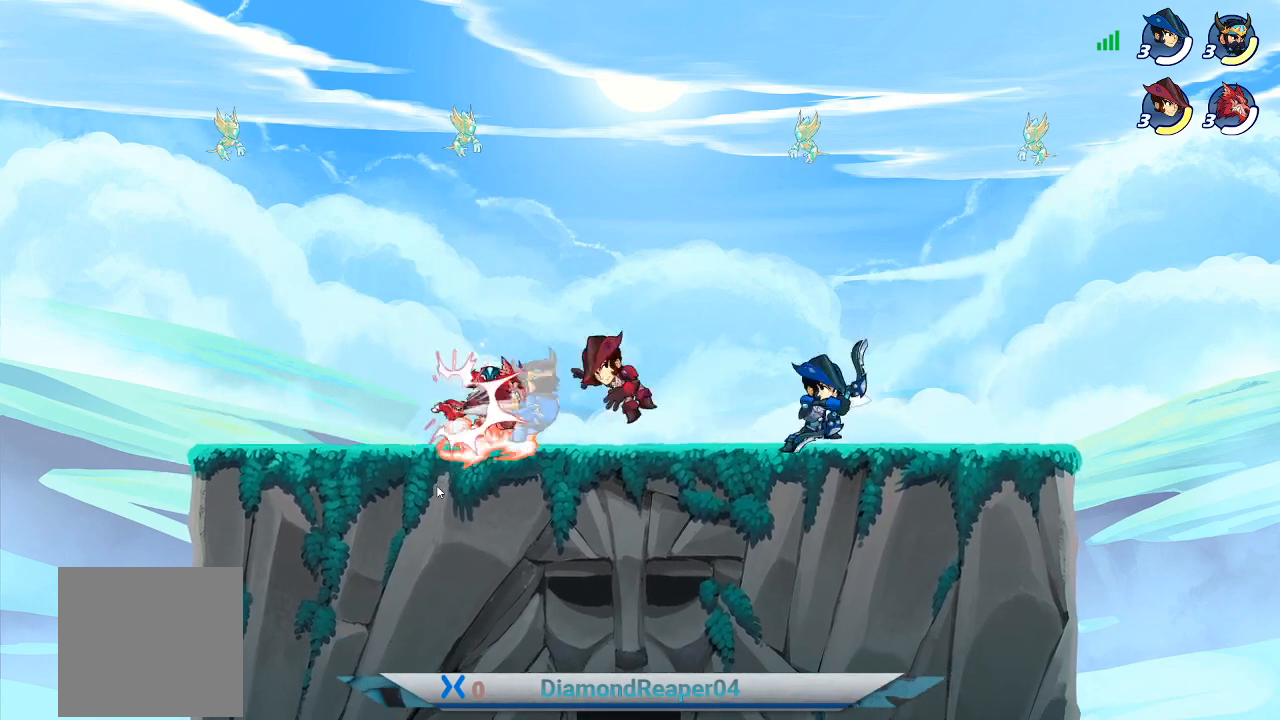
{"buttons": [], "left_stick": "left", "right_stick": "center", "events": [[33, "X", "up"], [133, "X", "down"], [167, "left_stick", "center"], [233, "X", "up"], [333, "A", "down"], [400, "left_stick", "left"], [467, "A", "up"]]}
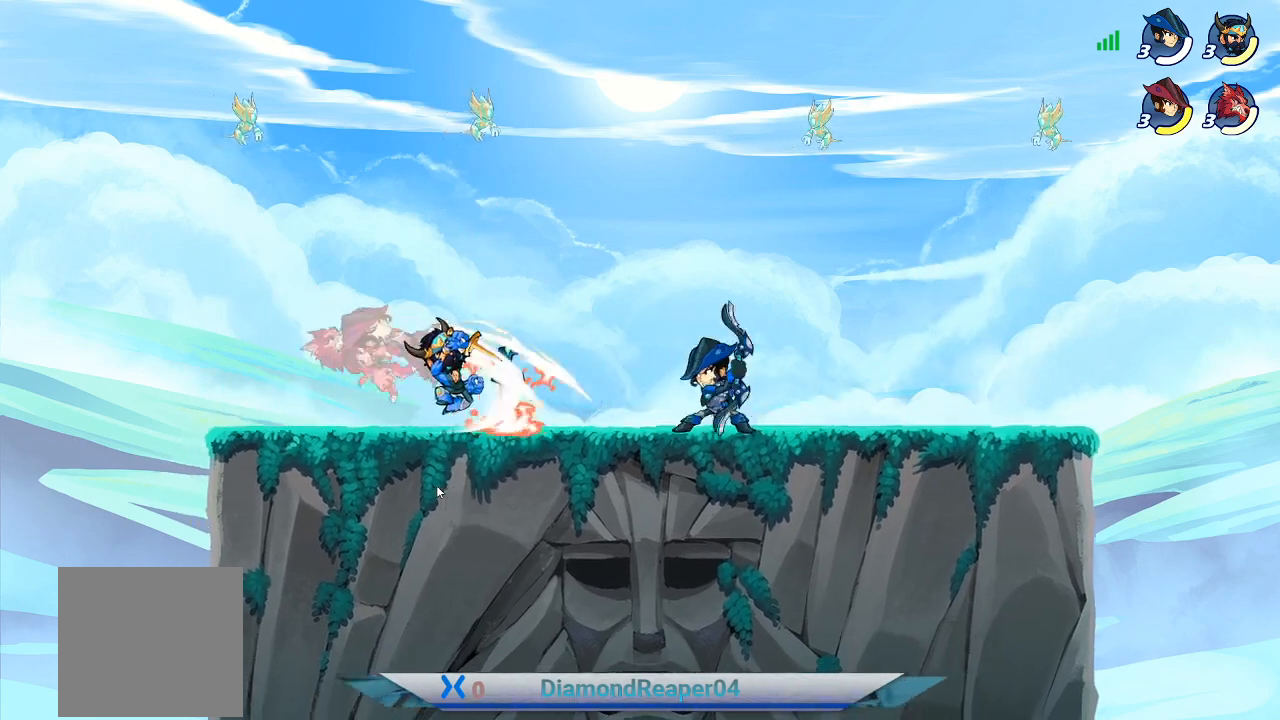
{"buttons": ["A"], "left_stick": "right", "right_stick": "center", "events": [[133, "A", "down"], [167, "left_stick", "right"], [300, "A", "up"], [367, "A", "down"]]}
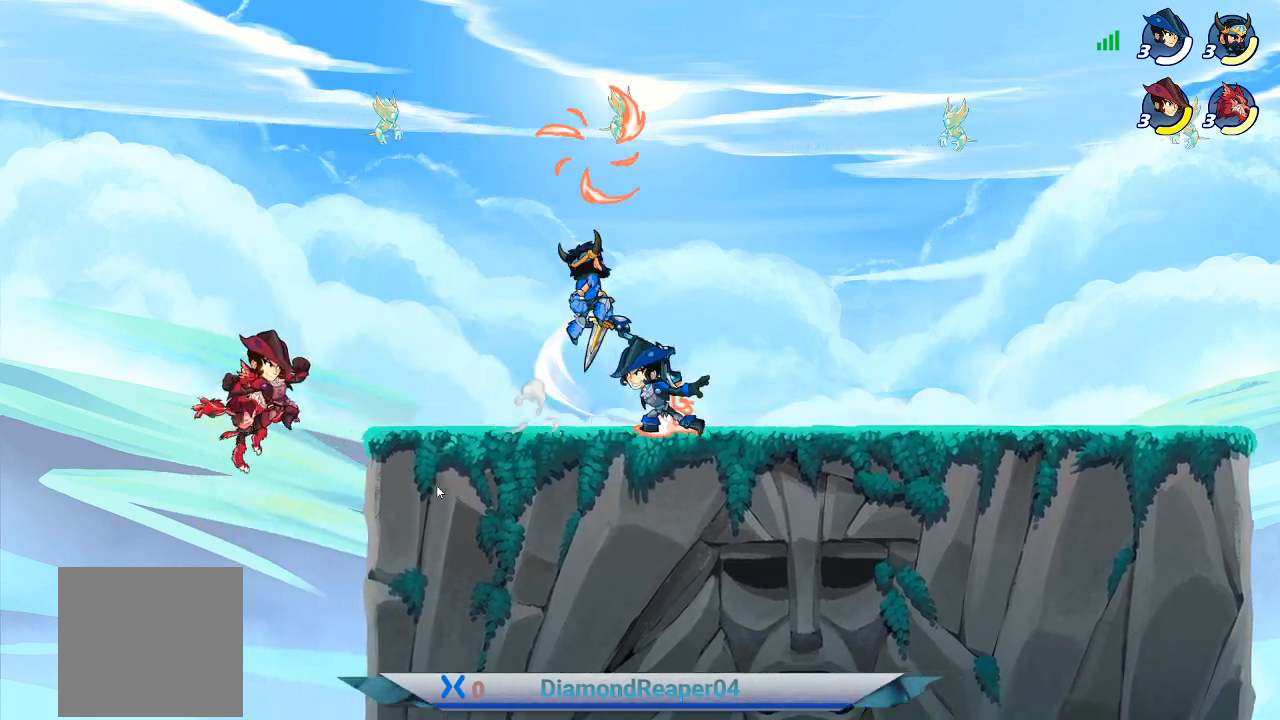
{"buttons": [], "left_stick": "down-left", "right_stick": "center", "events": [[33, "A", "up"], [467, "left_stick", "down-left"]]}
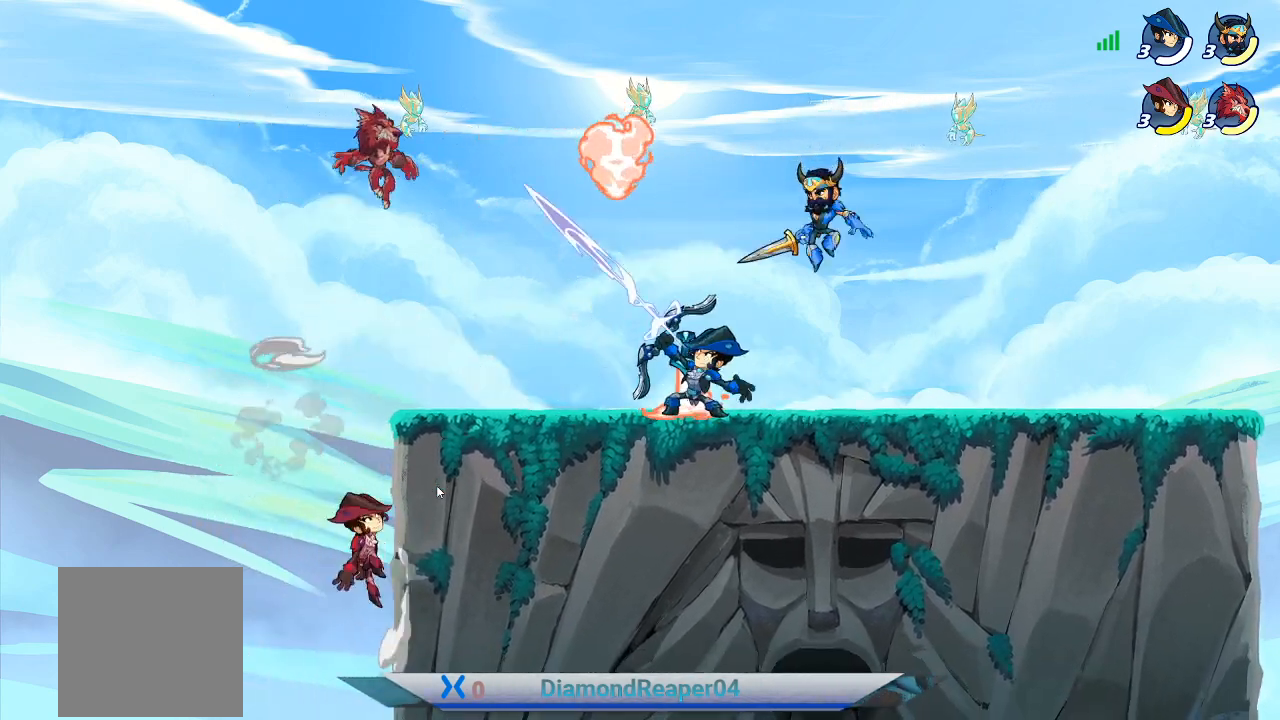
{"buttons": ["X"], "left_stick": "left", "right_stick": "center", "events": [[233, "X", "down"], [367, "X", "up"], [367, "left_stick", "left"], [467, "X", "down"]]}
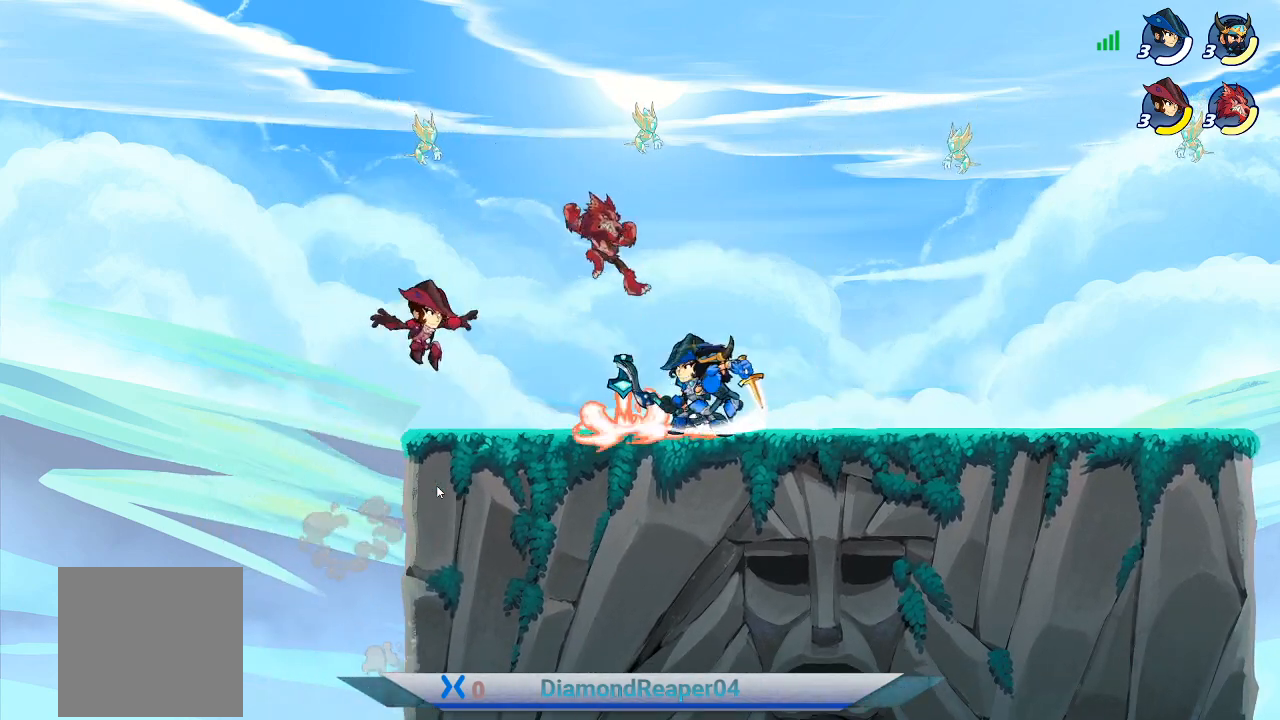
{"buttons": ["A"], "left_stick": "up-right", "right_stick": "center", "events": [[33, "X", "up"], [133, "X", "down"], [233, "X", "up"], [267, "left_stick", "up-right"], [433, "A", "down"]]}
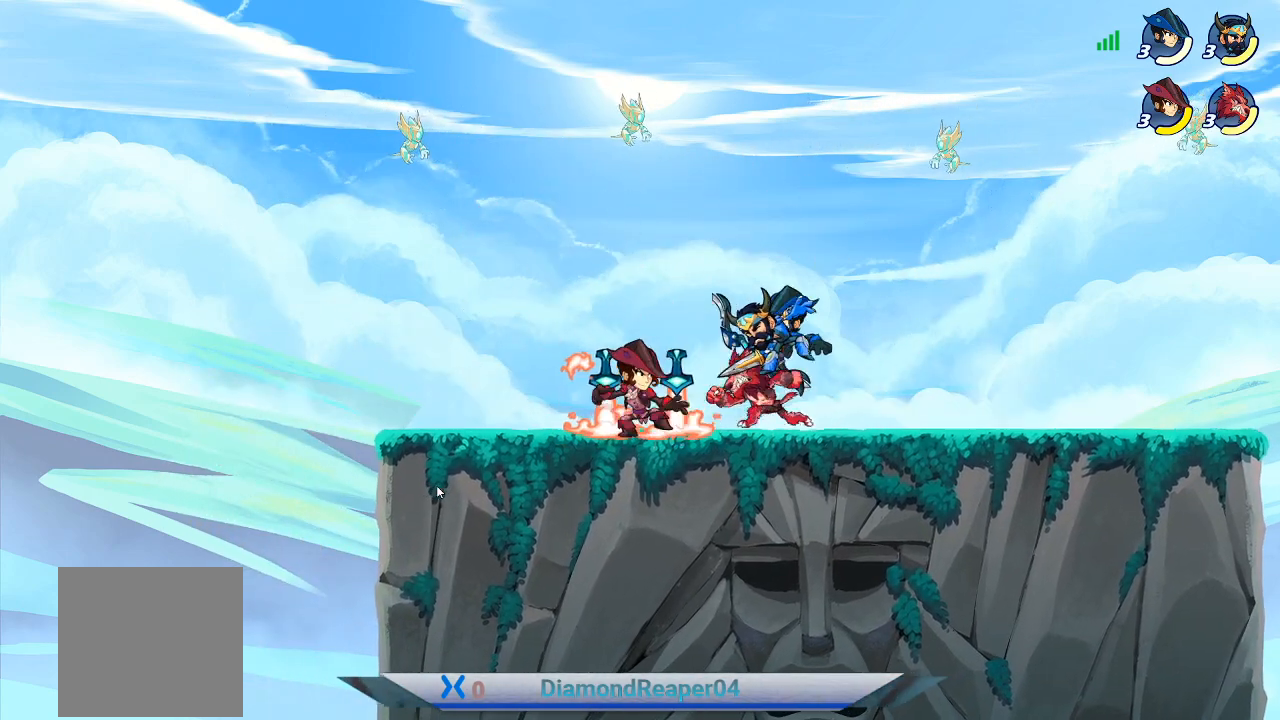
{"buttons": [], "left_stick": "right", "right_stick": "center", "events": [[100, "A", "up"], [100, "left_stick", "center"], [167, "A", "down"], [233, "left_stick", "right"], [333, "A", "up"]]}
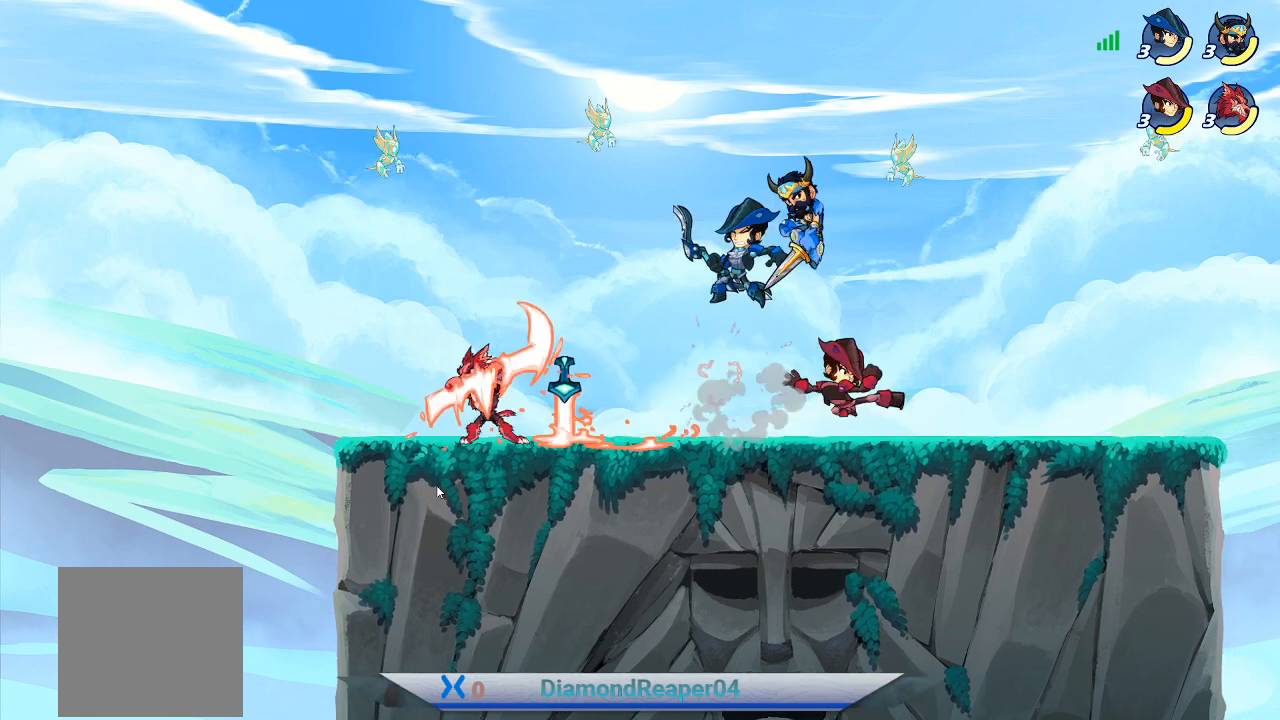
{"buttons": ["Y"], "left_stick": "down-left", "right_stick": "center", "events": [[167, "left_stick", "down-right"], [300, "left_stick", "down-left"], [500, "Y", "down"]]}
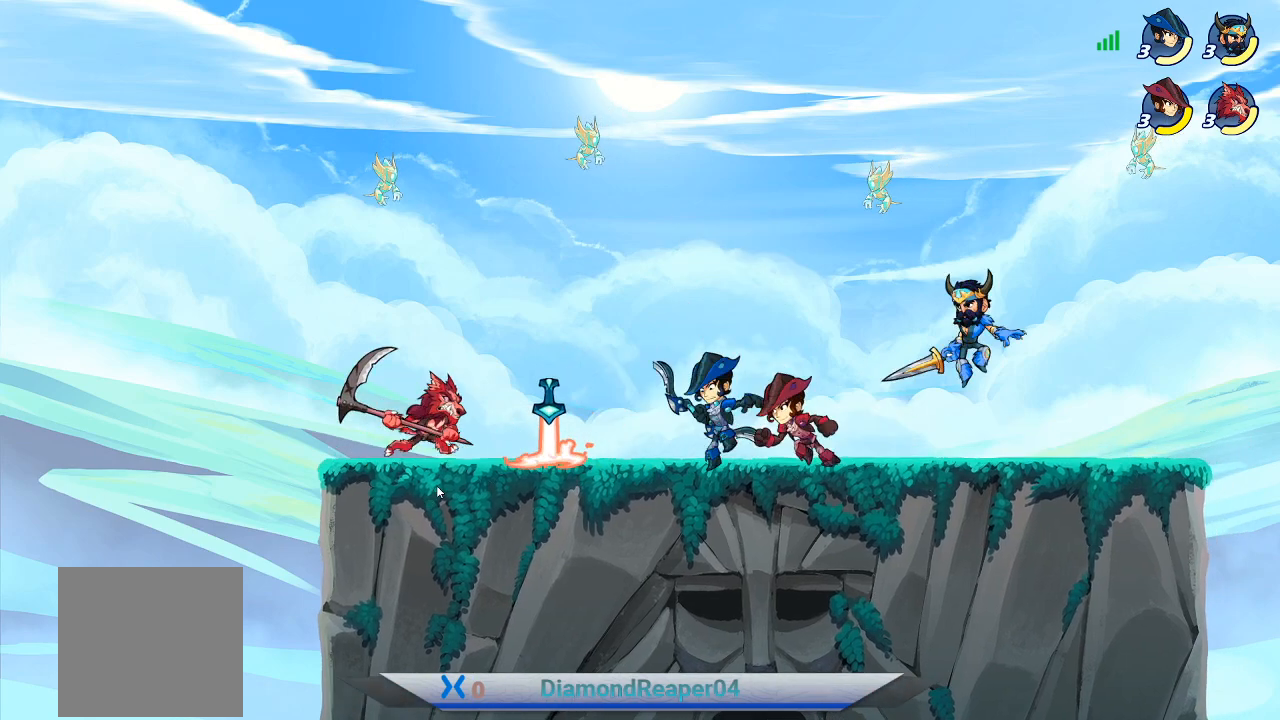
{"buttons": [], "left_stick": "left", "right_stick": "center", "events": [[33, "left_stick", "left"], [133, "Y", "up"], [200, "Y", "down"], [300, "Y", "up"], [400, "Y", "down"], [467, "Y", "up"]]}
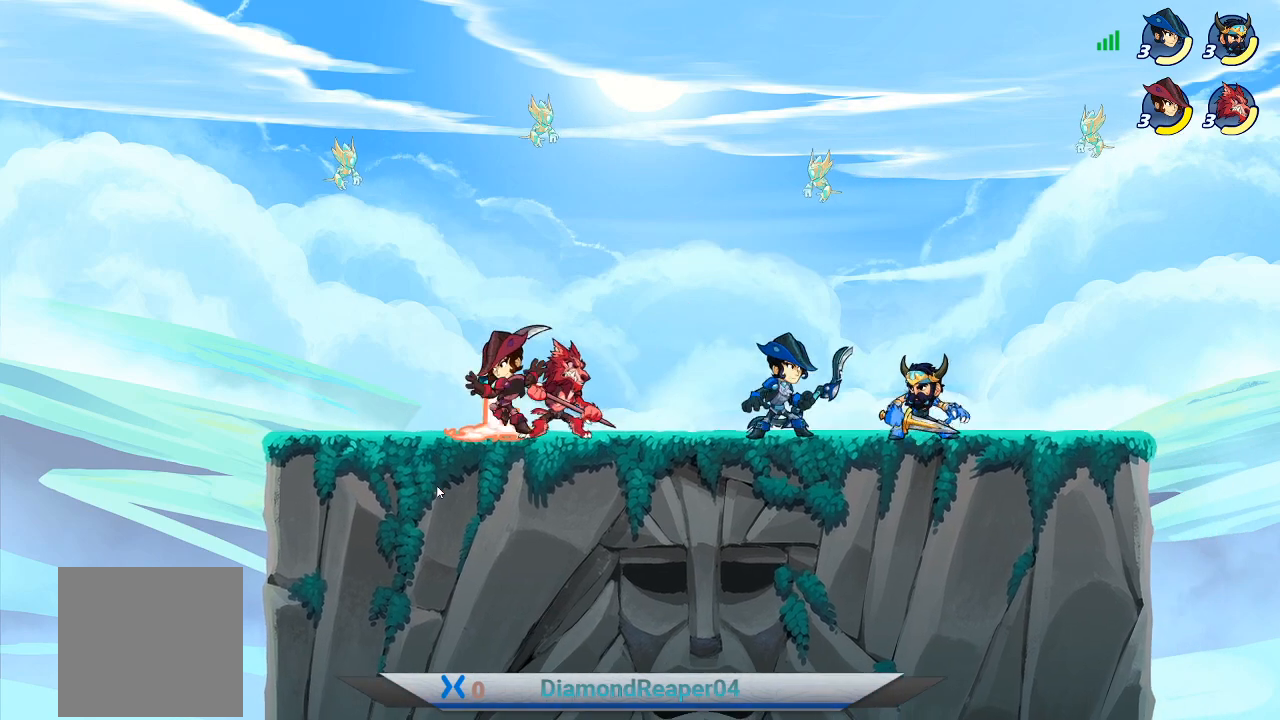
{"buttons": [], "left_stick": "left", "right_stick": "center", "events": [[233, "A", "down"], [300, "A", "up"], [400, "B", "down"], [500, "B", "up"]]}
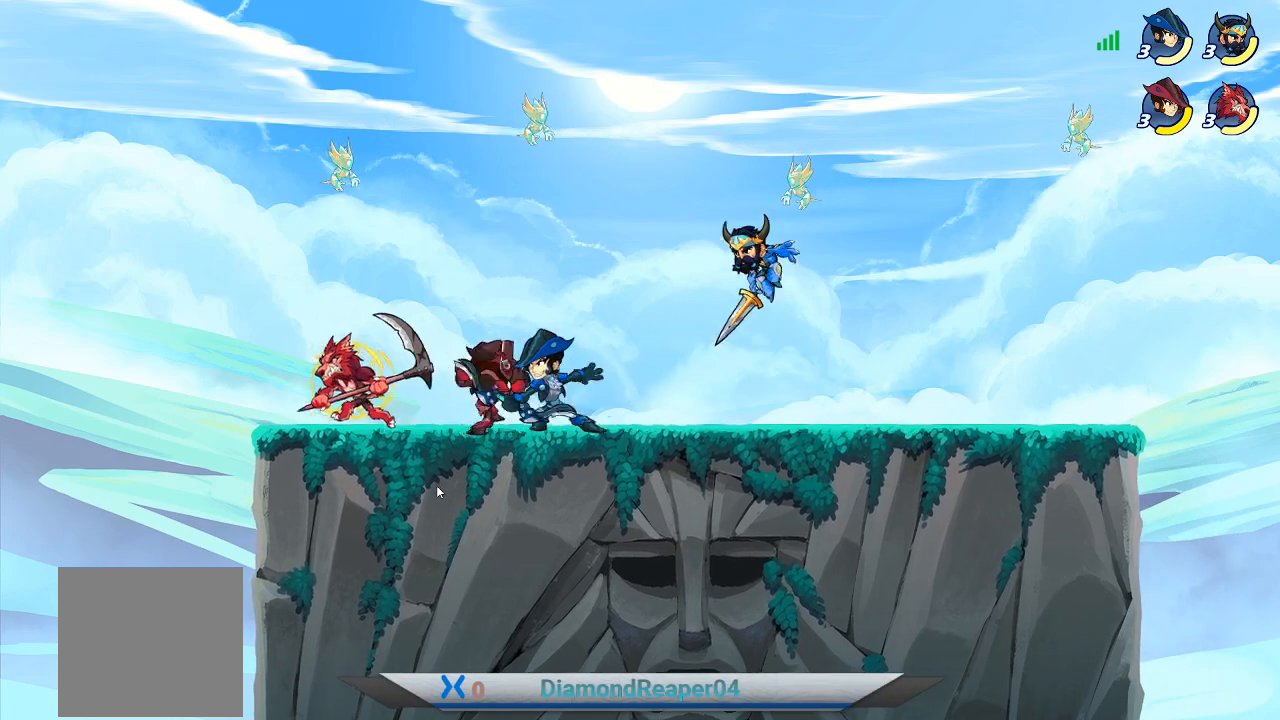
{"buttons": [], "left_stick": "down", "right_stick": "center", "events": [[467, "left_stick", "down"]]}
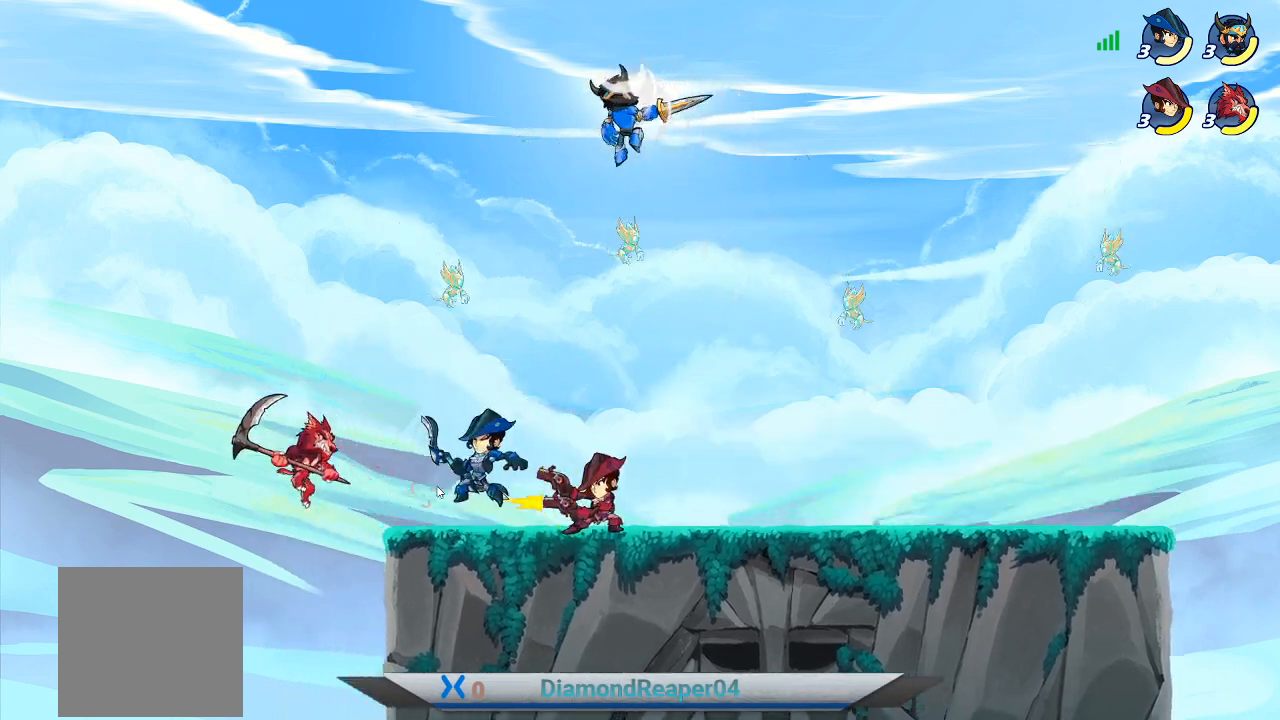
{"buttons": ["X"], "left_stick": "down-right", "right_stick": "center", "events": [[267, "left_stick", "down-right"], [500, "X", "down"]]}
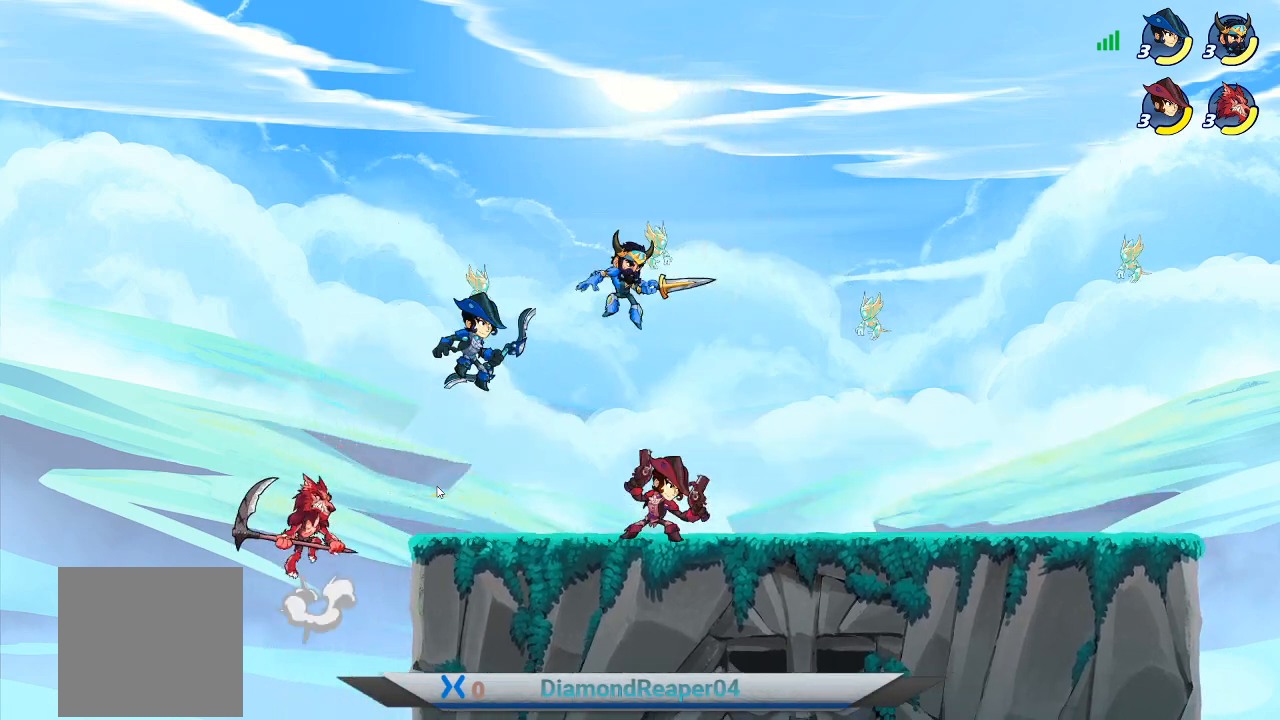
{"buttons": [], "left_stick": "down-right", "right_stick": "center", "events": [[33, "left_stick", "down"], [100, "X", "up"], [200, "X", "down"], [267, "left_stick", "down-right"], [300, "X", "up"], [367, "X", "down"], [467, "X", "up"]]}
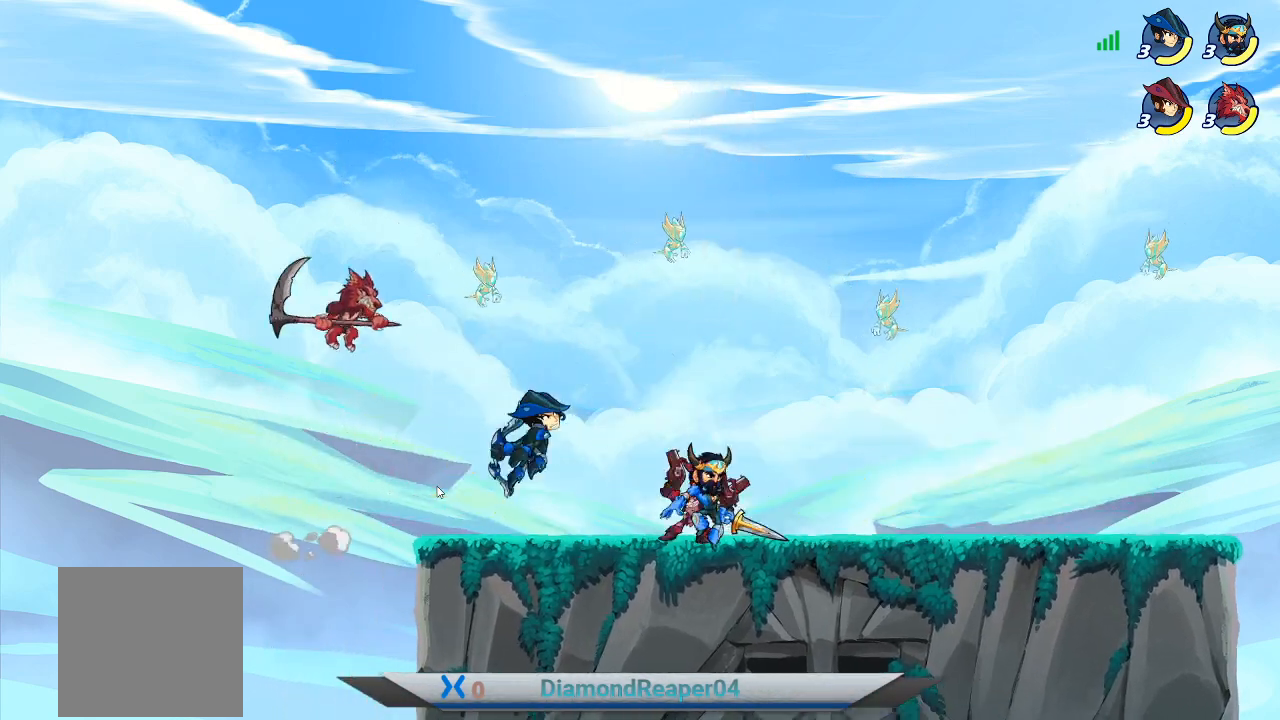
{"buttons": [], "left_stick": "center", "right_stick": "center", "events": [[33, "X", "down"], [133, "X", "up"], [200, "left_stick", "down-left"], [500, "left_stick", "center"]]}
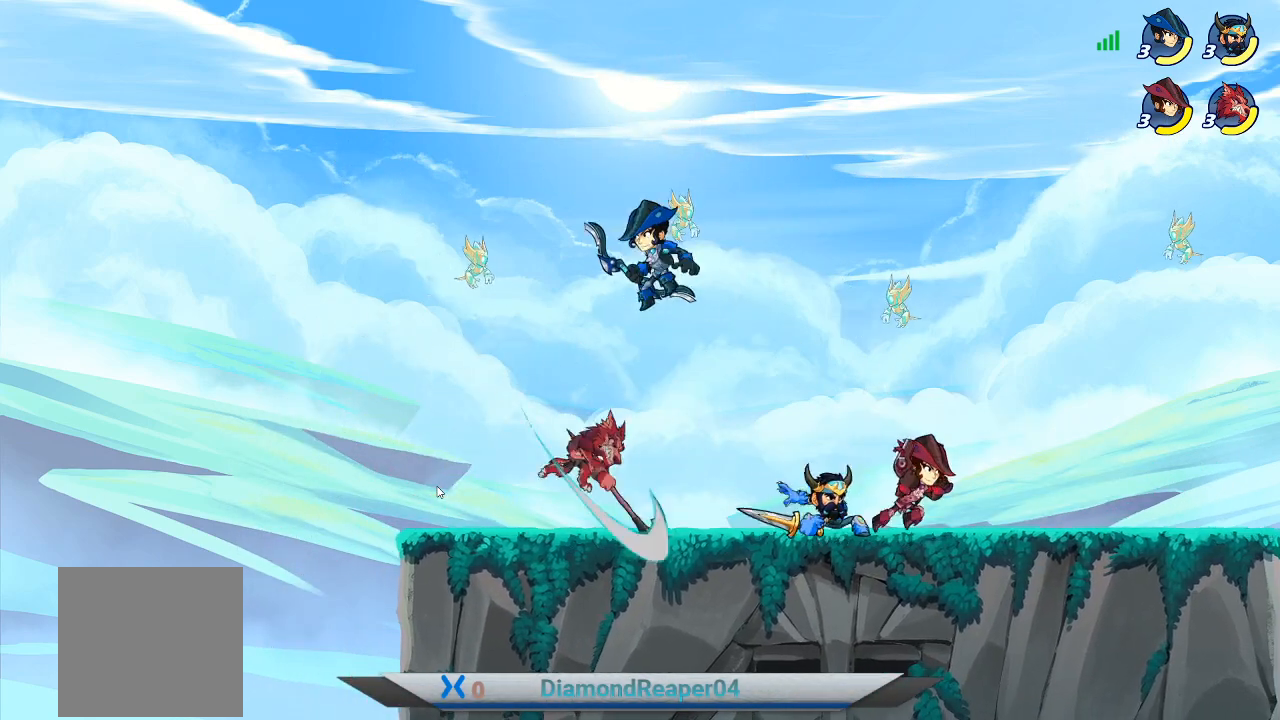
{"buttons": [], "left_stick": "up-right", "right_stick": "center", "events": [[133, "left_stick", "right"], [167, "Y", "down"], [300, "Y", "up"], [400, "Y", "down"], [500, "Y", "up"], [500, "left_stick", "up-right"]]}
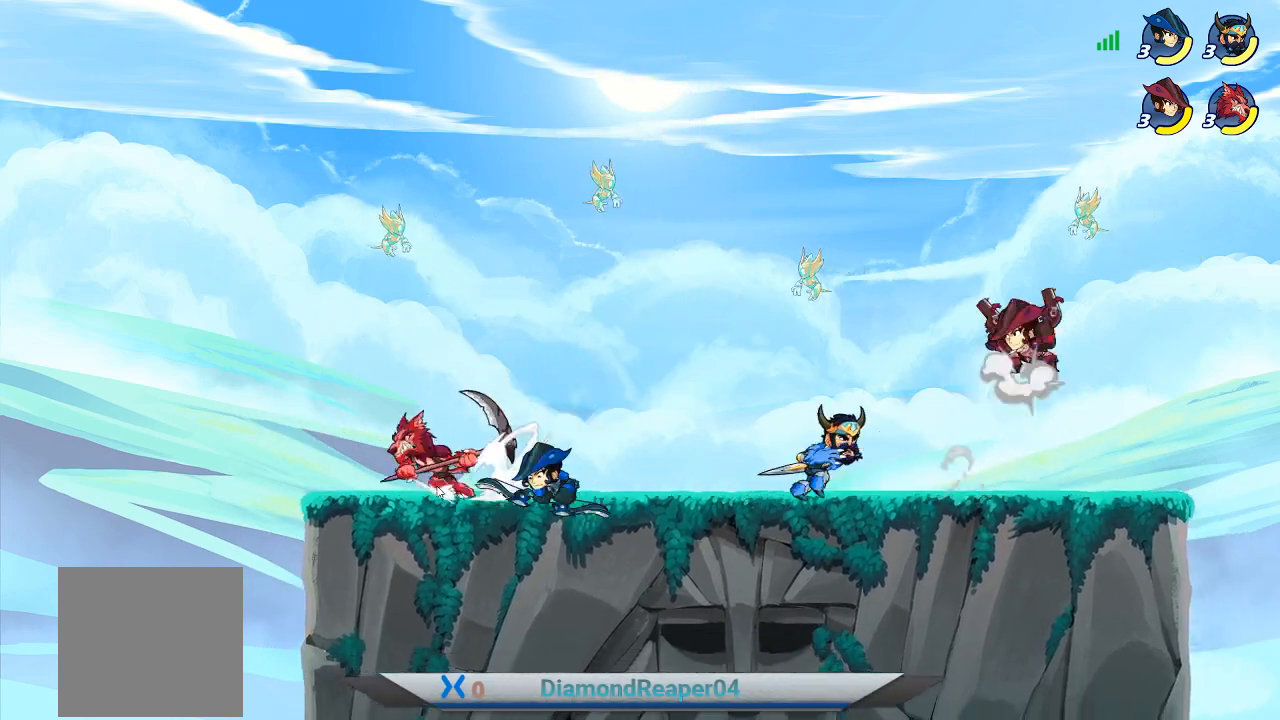
{"buttons": ["A"], "left_stick": "up-left", "right_stick": "center", "events": [[100, "Y", "down"], [200, "Y", "up"], [367, "left_stick", "up-left"], [500, "A", "down"]]}
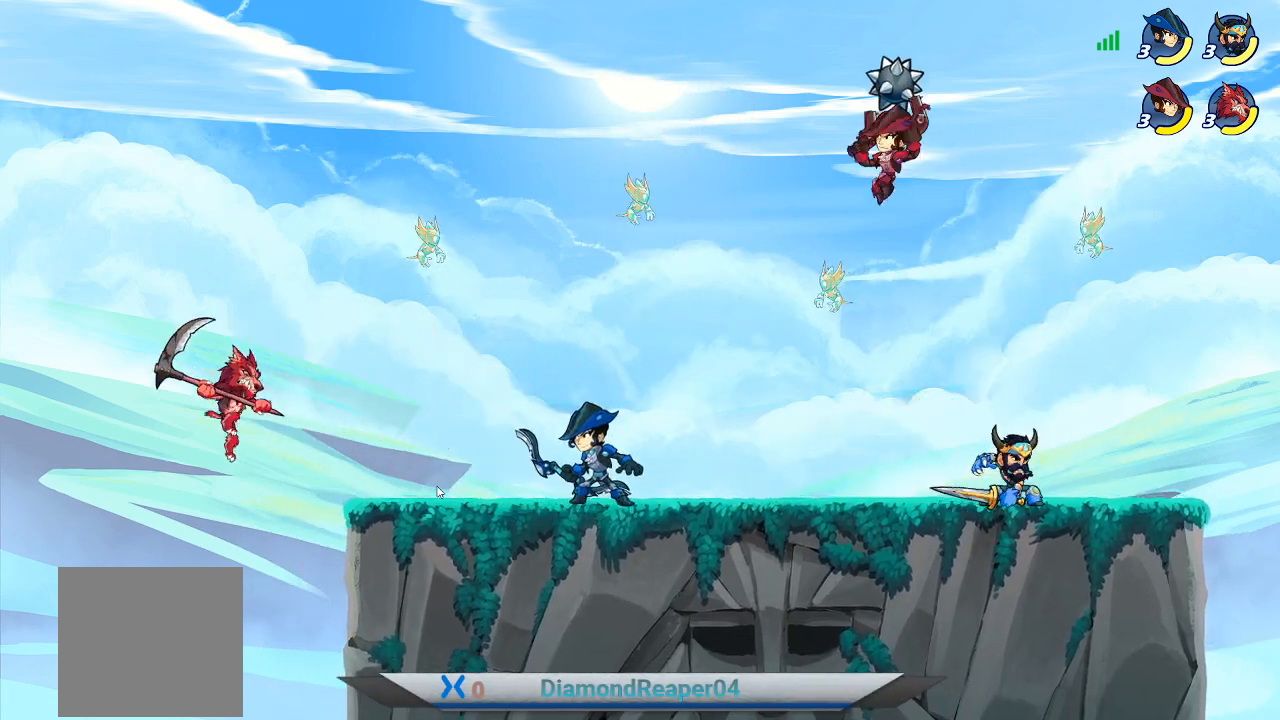
{"buttons": [], "left_stick": "up-right", "right_stick": "center", "events": [[100, "A", "up"], [467, "left_stick", "up-right"]]}
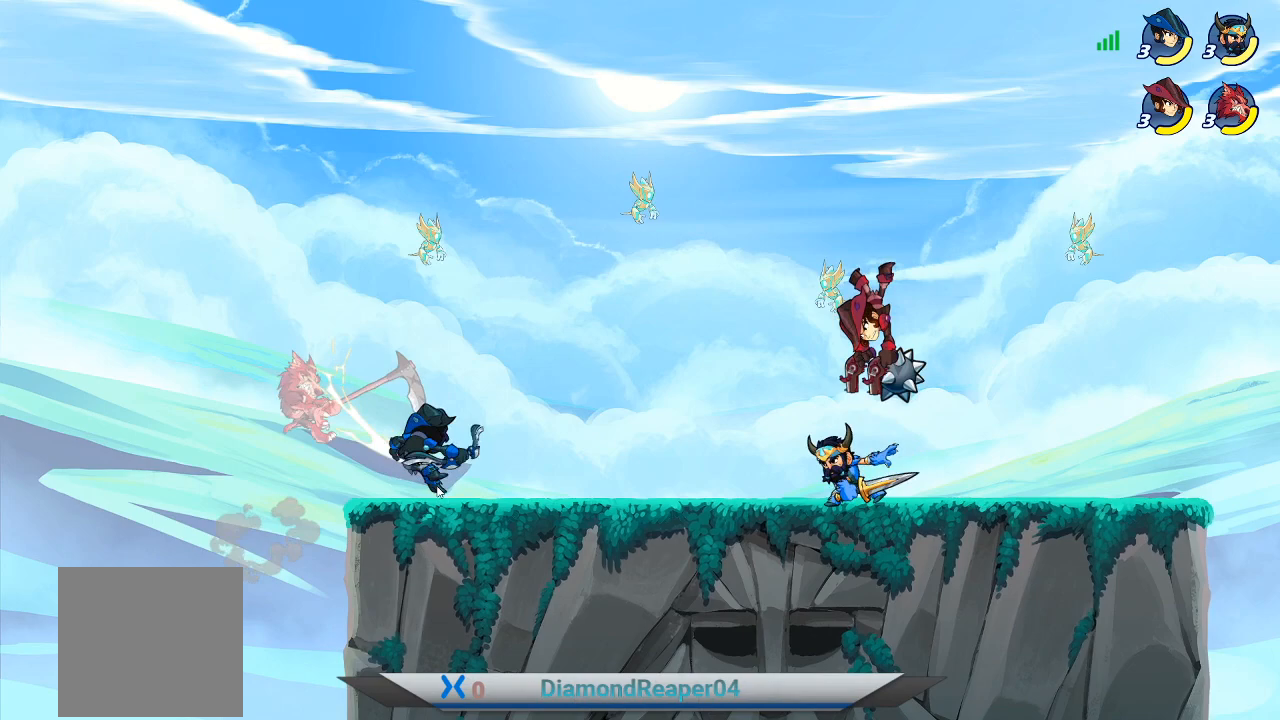
{"buttons": ["A"], "left_stick": "left", "right_stick": "center", "events": [[67, "A", "down"], [67, "left_stick", "up-left"], [233, "A", "up"], [233, "left_stick", "left"], [500, "A", "down"]]}